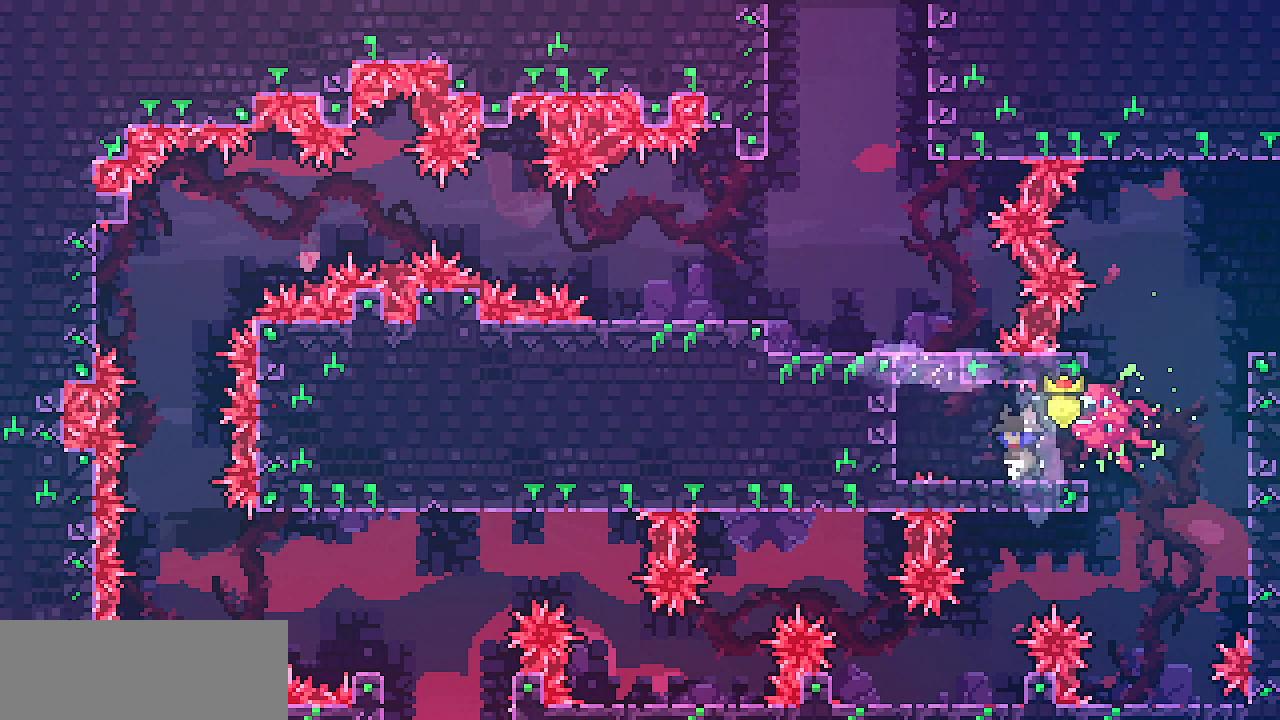
Gameplay with keyboard; each line is a JSON object with the keys held at the frame after it. "events" lists presses ("down") and releases ("up") of "c", "d", "down", "escape", "left", "return", "right", "shift", "up", "x" and "z" between this image and that frame as [ms after this image, input, new state], when the widget could be followed in between. No other keys are recorded. Mouse input is not recorded.
{"keys": ["shift"], "events": [[117, "left", "up"], [233, "shift", "down"]]}
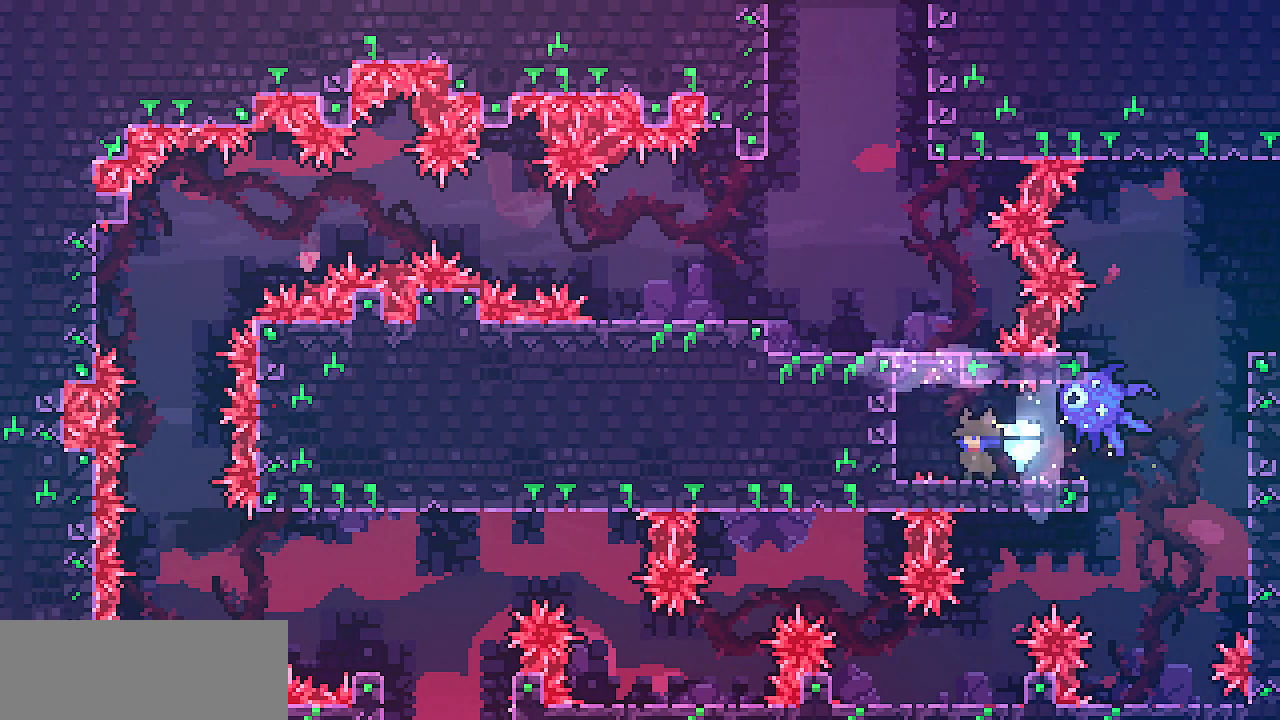
{"keys": ["left", "shift", "z"], "events": [[333, "left", "down"], [450, "z", "down"]]}
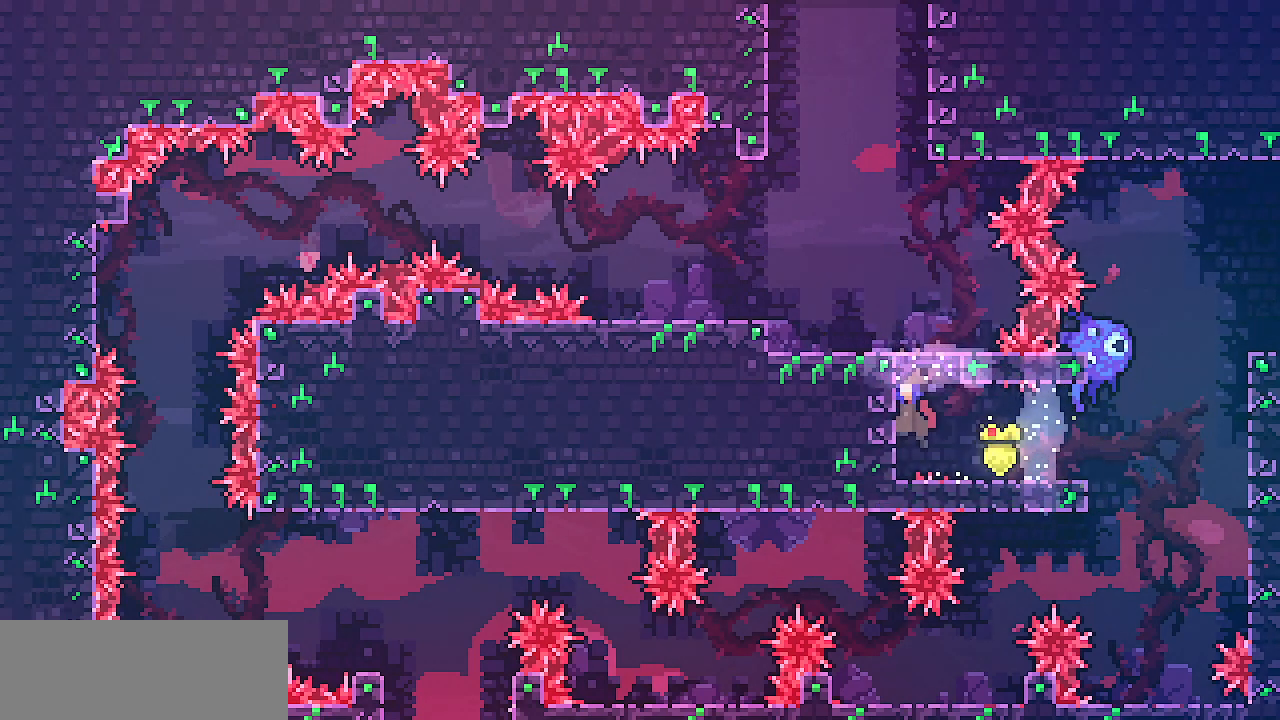
{"keys": [], "events": [[83, "z", "up"], [133, "z", "down"], [250, "shift", "up"], [250, "z", "up"], [433, "left", "up"]]}
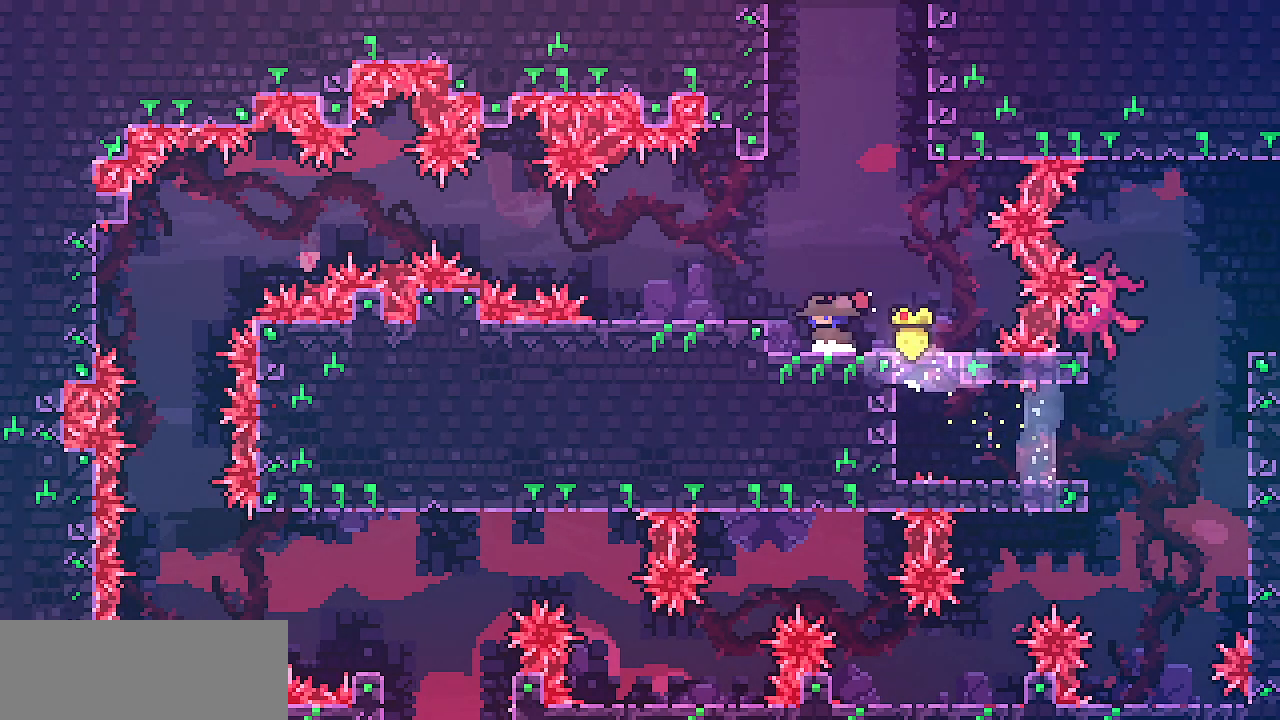
{"keys": [], "events": [[300, "z", "down"], [450, "z", "up"]]}
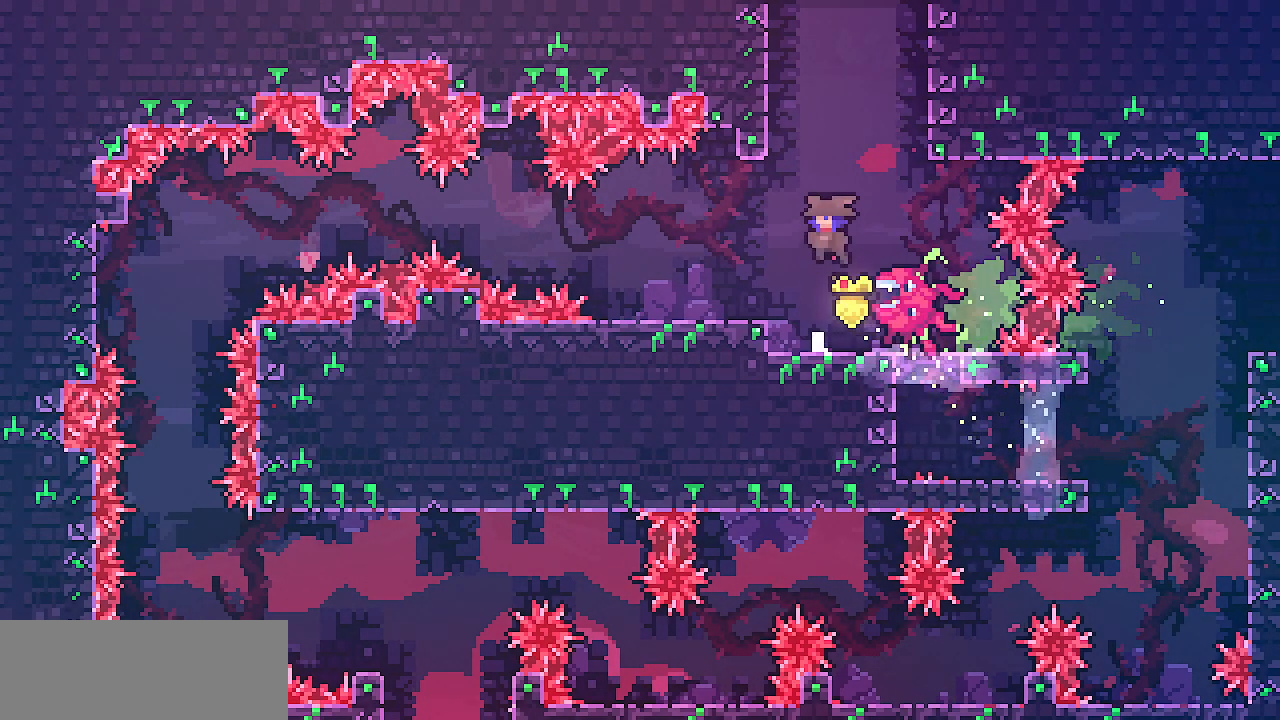
{"keys": ["right"], "events": [[67, "z", "down"], [167, "shift", "down"], [400, "shift", "up"], [400, "z", "up"], [467, "right", "down"]]}
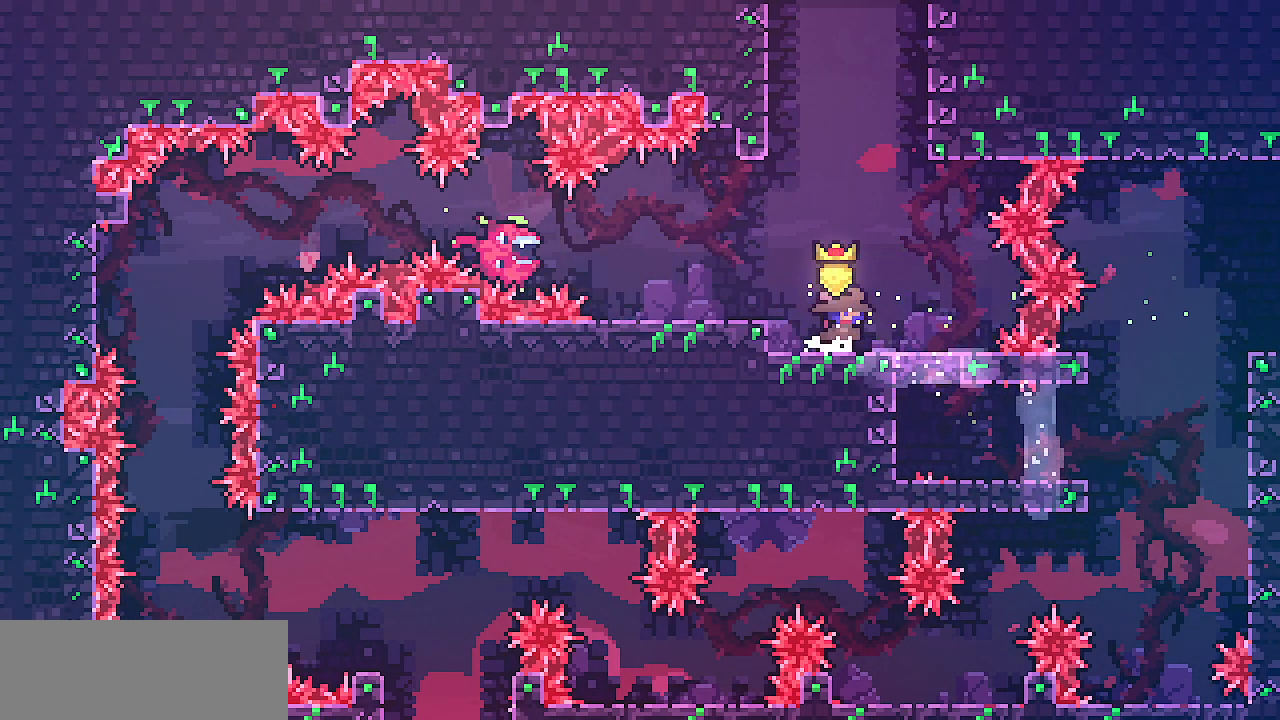
{"keys": [], "events": [[67, "right", "up"]]}
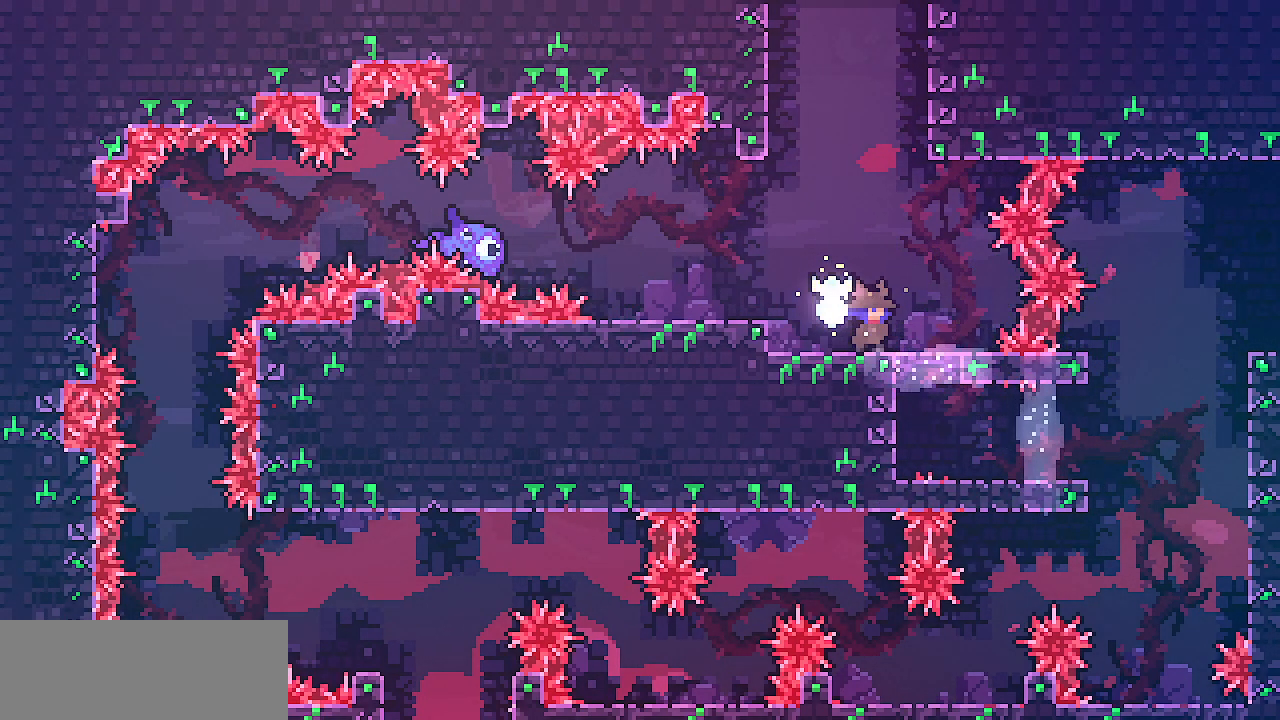
{"keys": [], "events": []}
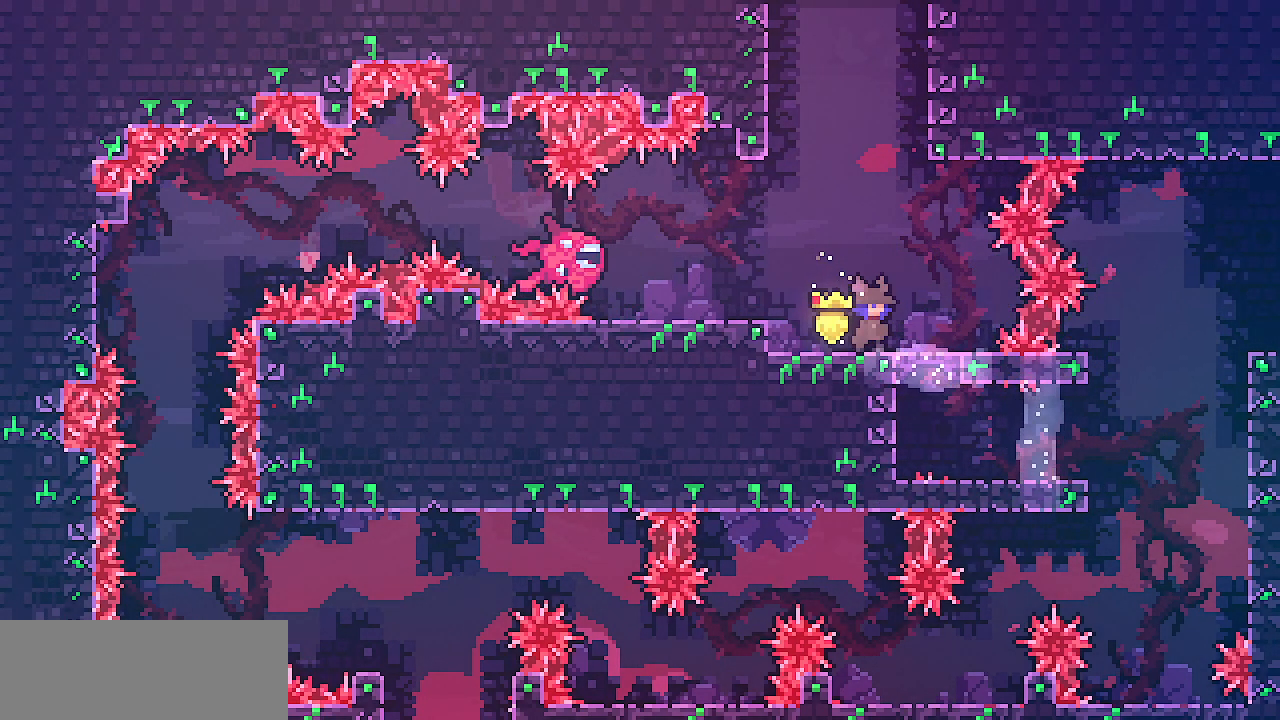
{"keys": [], "events": [[367, "z", "down"], [500, "z", "up"]]}
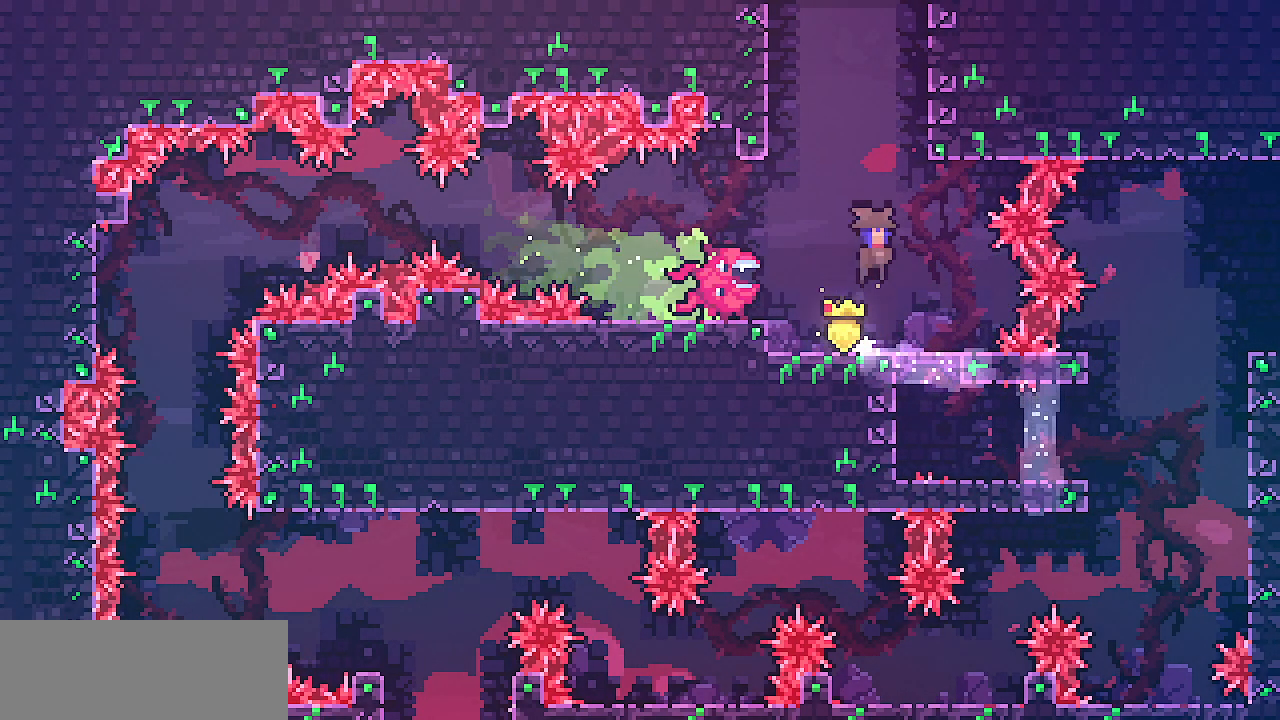
{"keys": ["shift"], "events": [[117, "z", "down"], [233, "shift", "down"], [333, "left", "down"], [467, "left", "up"], [500, "z", "up"]]}
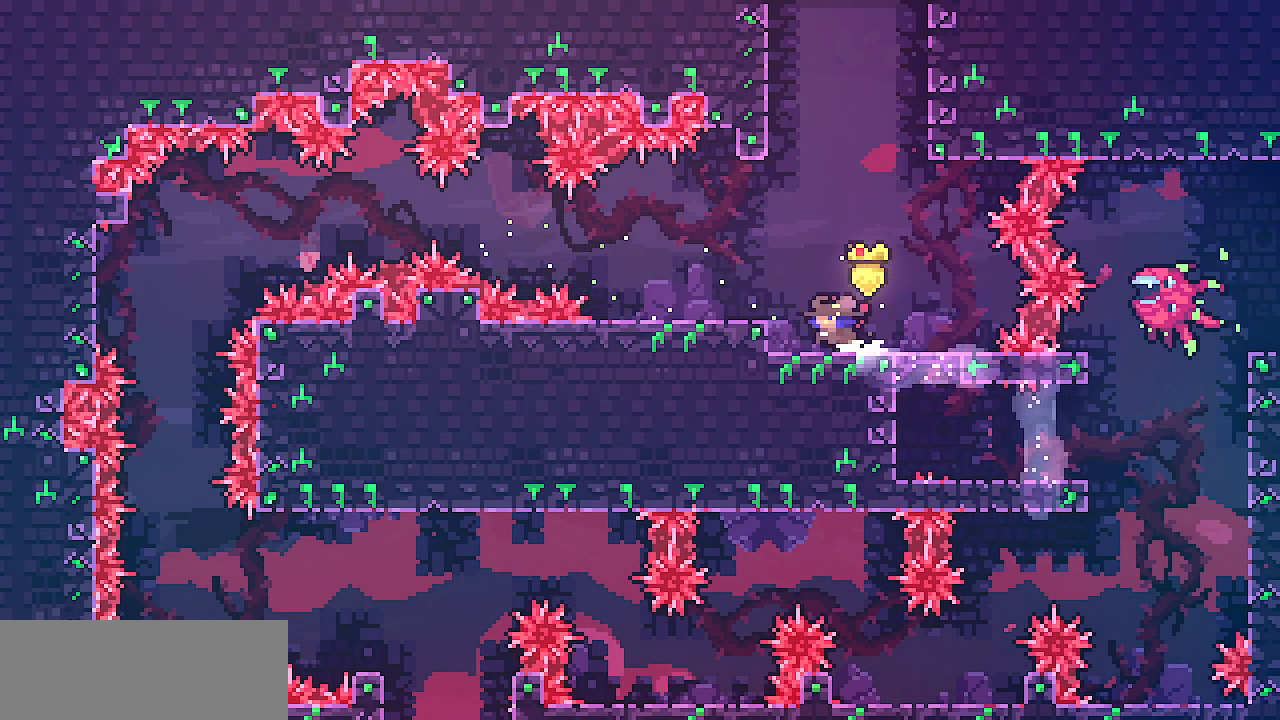
{"keys": [], "events": [[83, "shift", "up"]]}
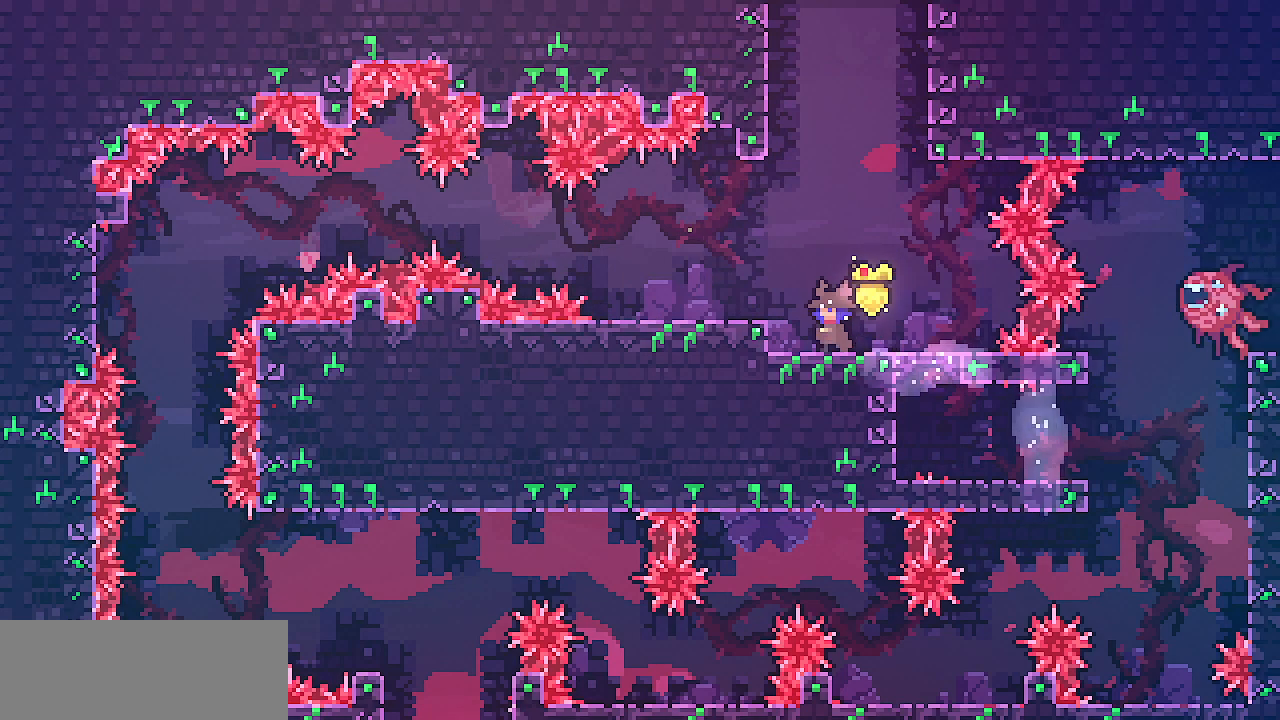
{"keys": [], "events": []}
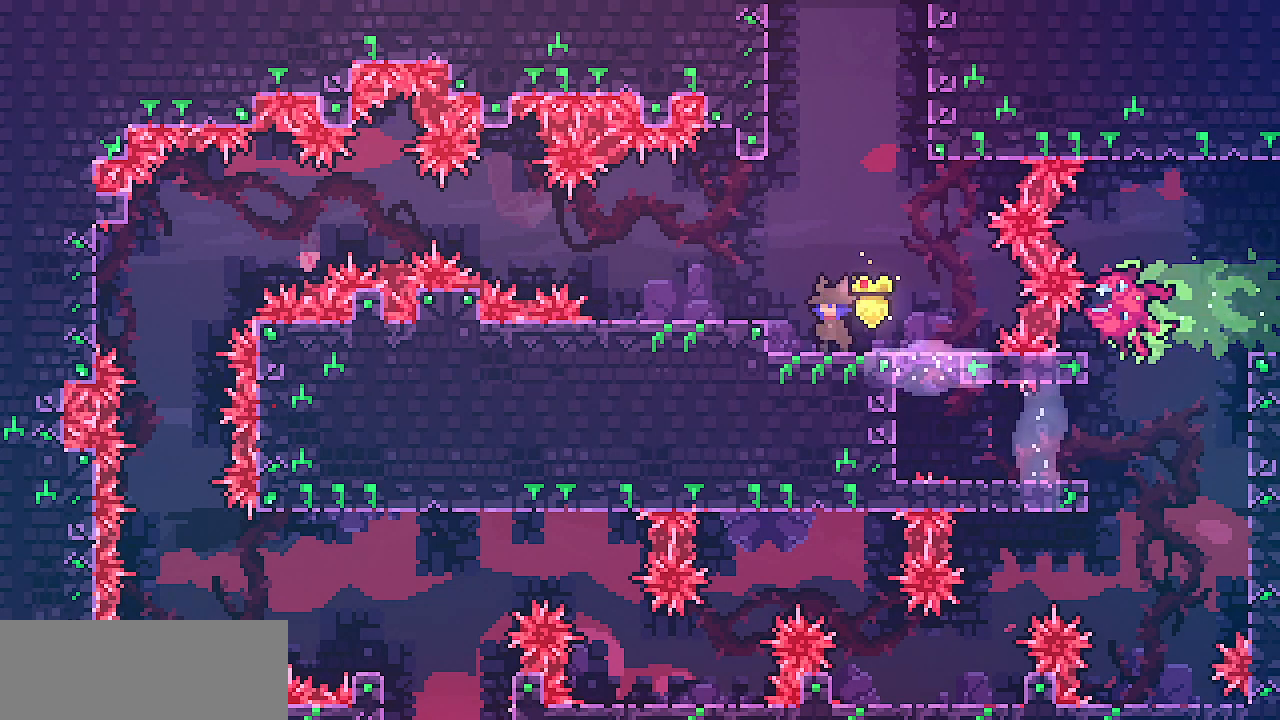
{"keys": ["shift", "z"], "events": [[33, "z", "down"], [167, "z", "up"], [317, "z", "down"], [467, "shift", "down"]]}
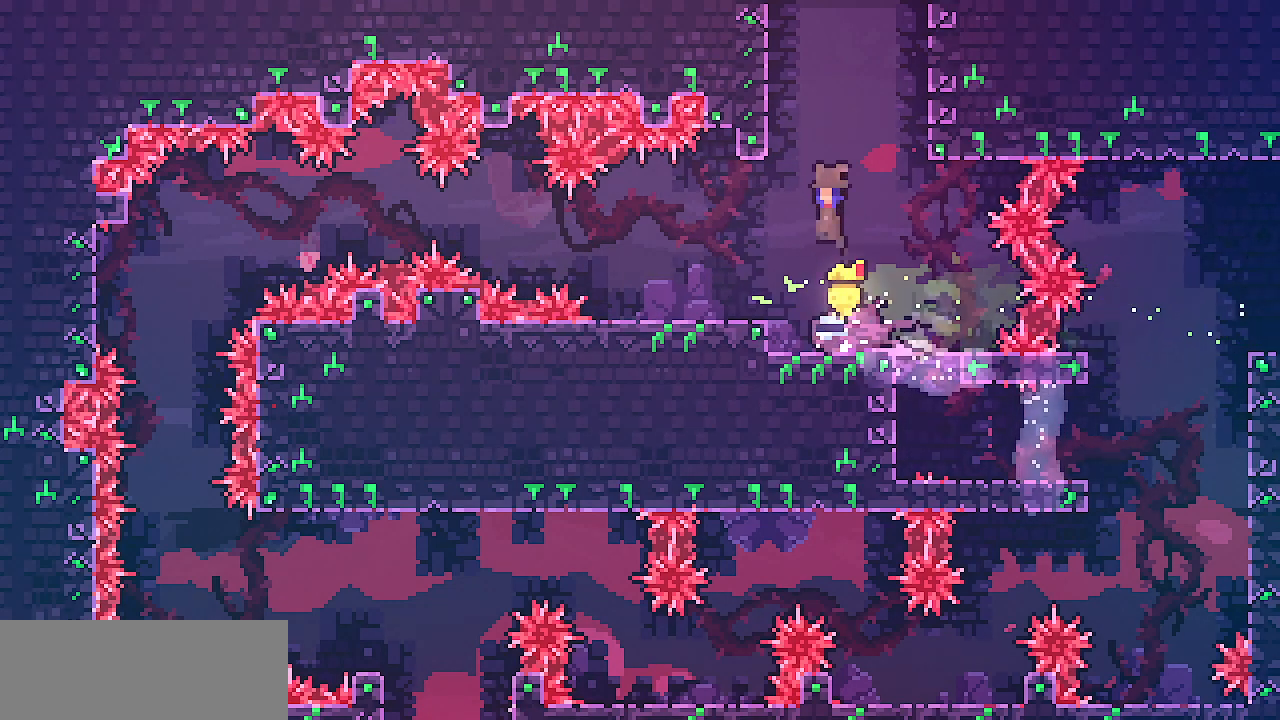
{"keys": ["left", "shift", "z"], "events": [[83, "left", "down"], [233, "z", "up"], [317, "z", "down"]]}
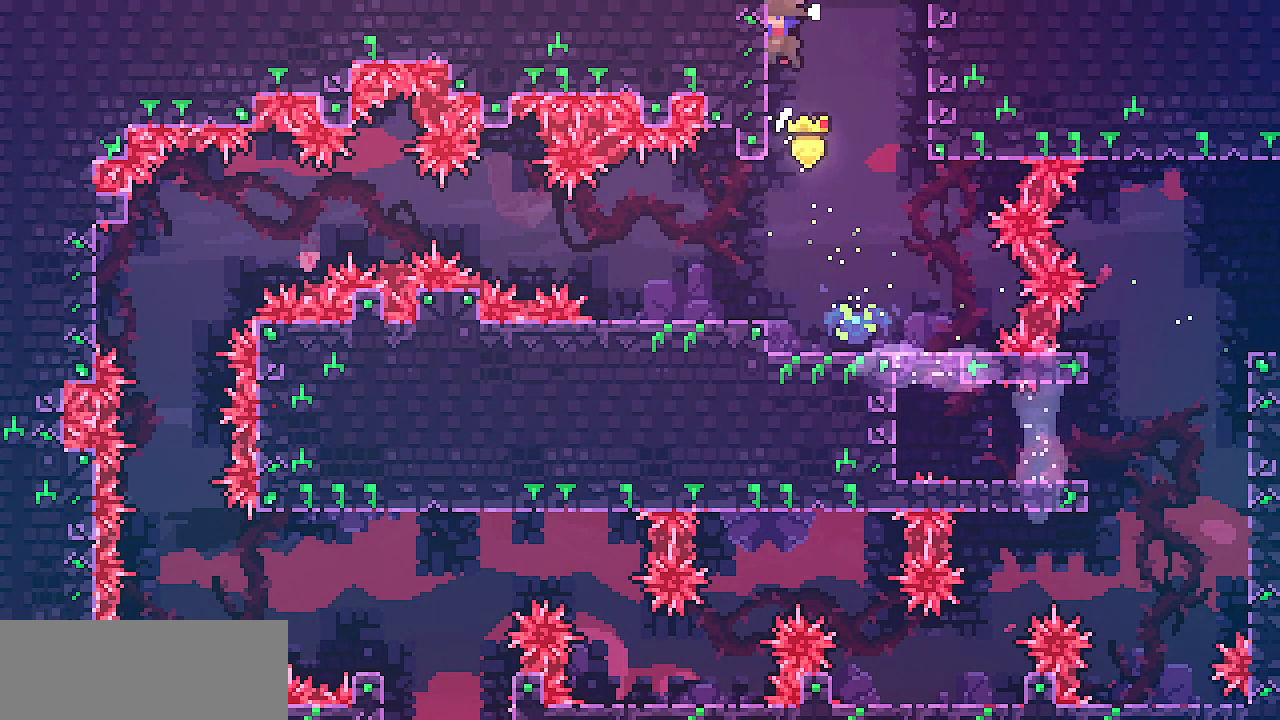
{"keys": [], "events": [[67, "x", "down"], [300, "left", "up"], [333, "shift", "up"], [350, "z", "up"], [367, "x", "up"]]}
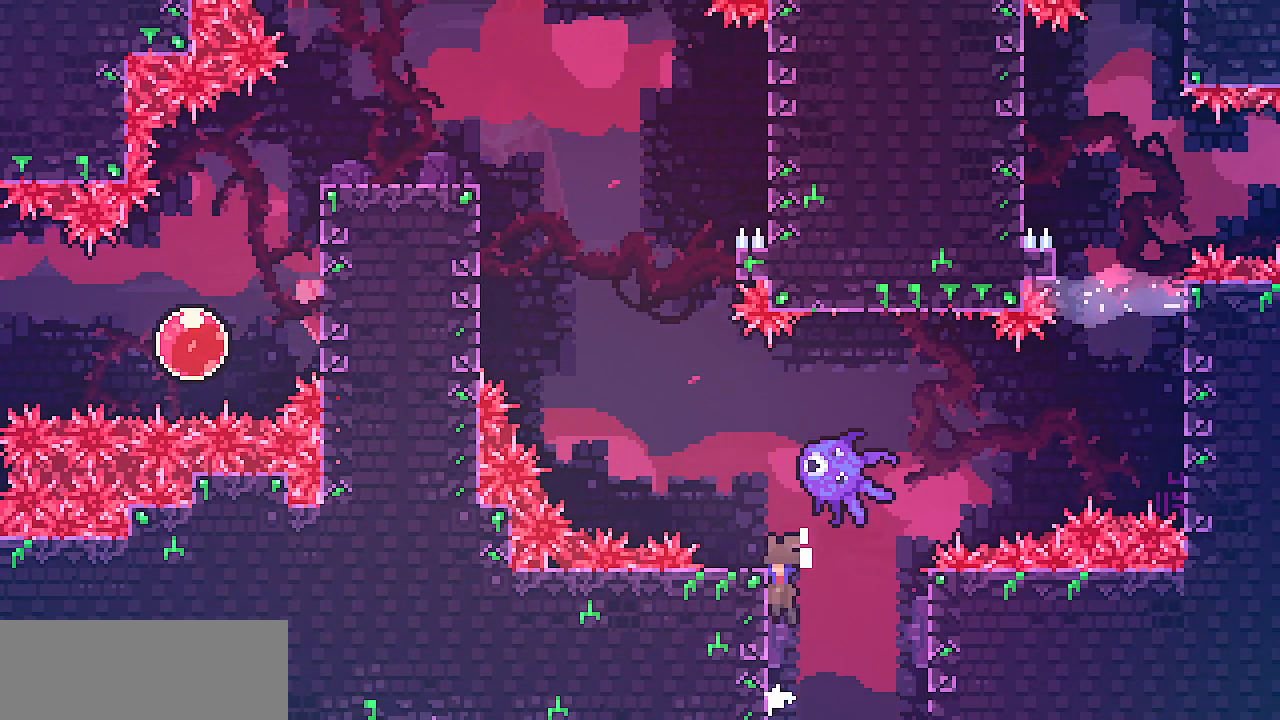
{"keys": ["left"], "events": [[483, "left", "down"]]}
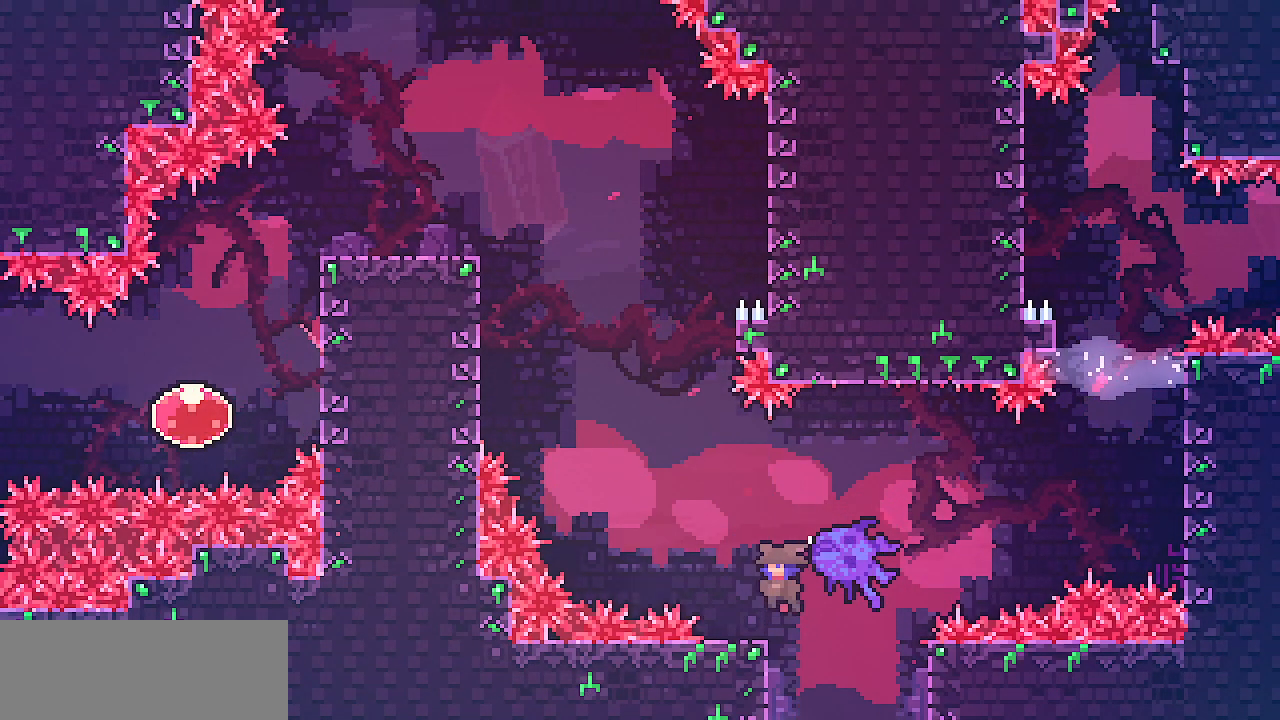
{"keys": ["z"], "events": [[117, "left", "up"], [383, "z", "down"]]}
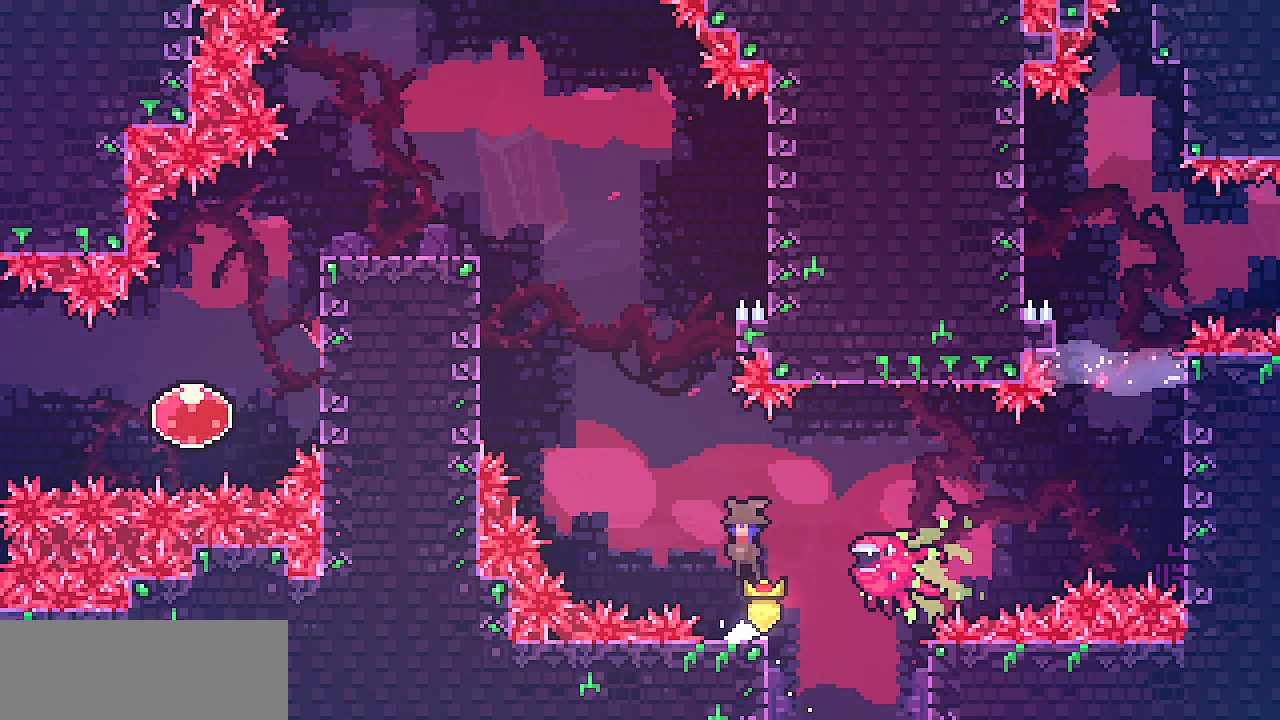
{"keys": [], "events": [[317, "z", "up"]]}
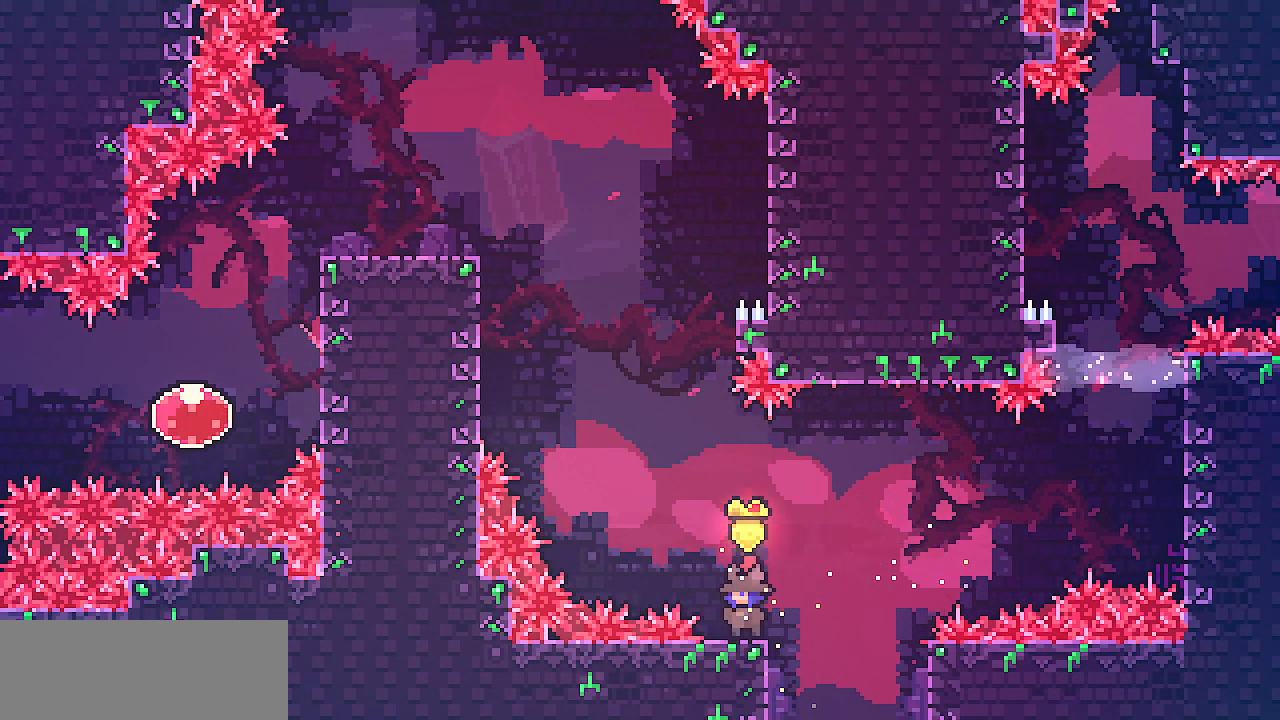
{"keys": ["left", "shift", "z"], "events": [[33, "z", "down"], [50, "shift", "down"], [67, "left", "down"]]}
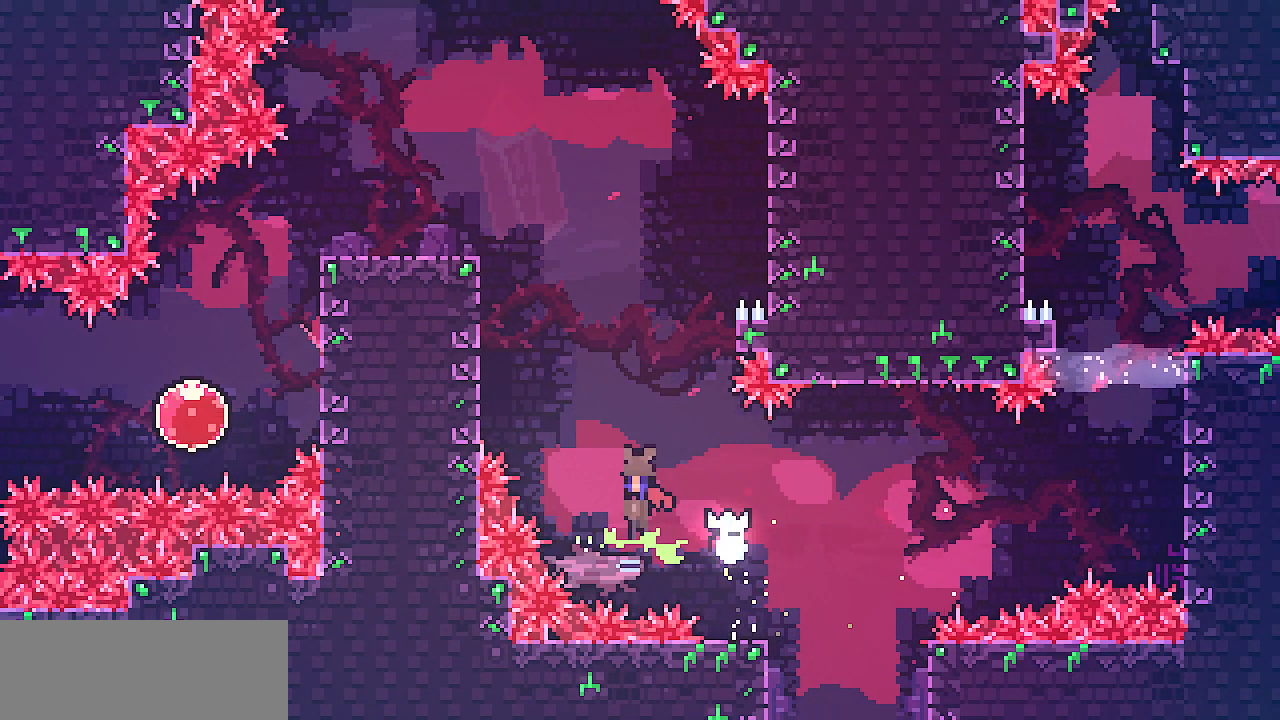
{"keys": ["left", "shift", "z"], "events": [[400, "z", "up"], [483, "z", "down"]]}
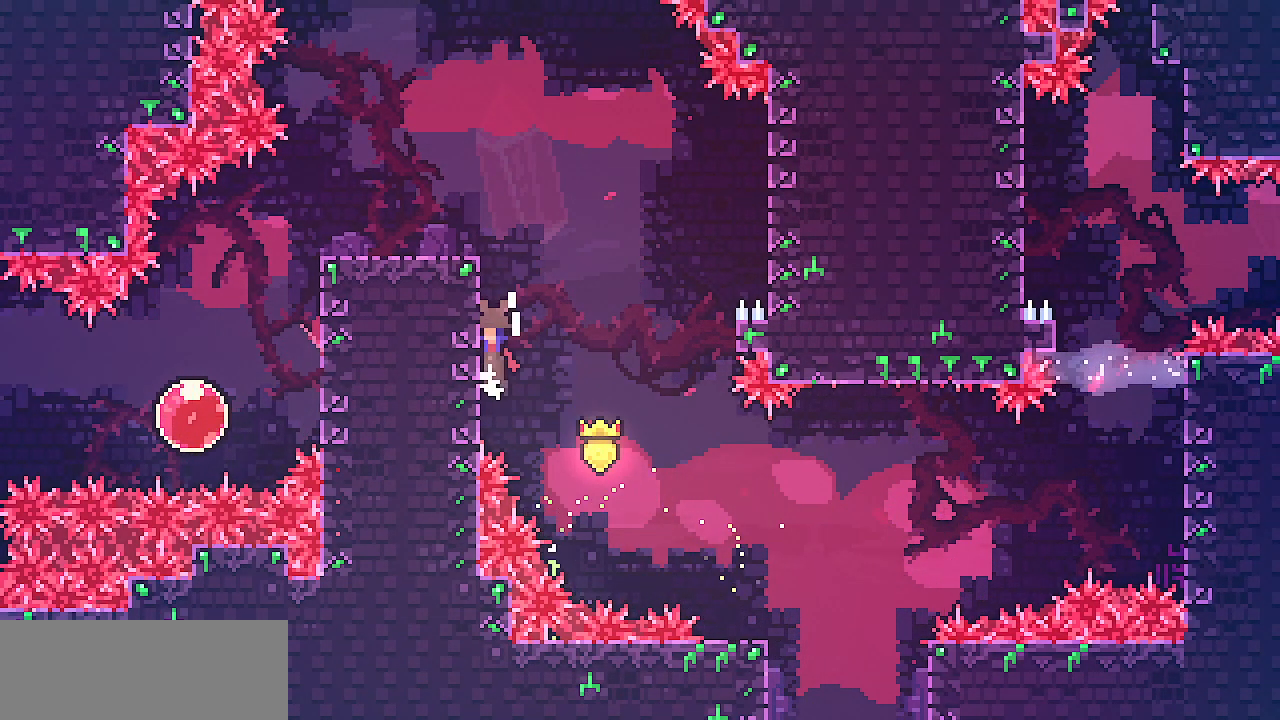
{"keys": ["right", "shift", "z"], "events": [[183, "z", "up"], [250, "left", "up"], [250, "right", "down"], [250, "z", "down"]]}
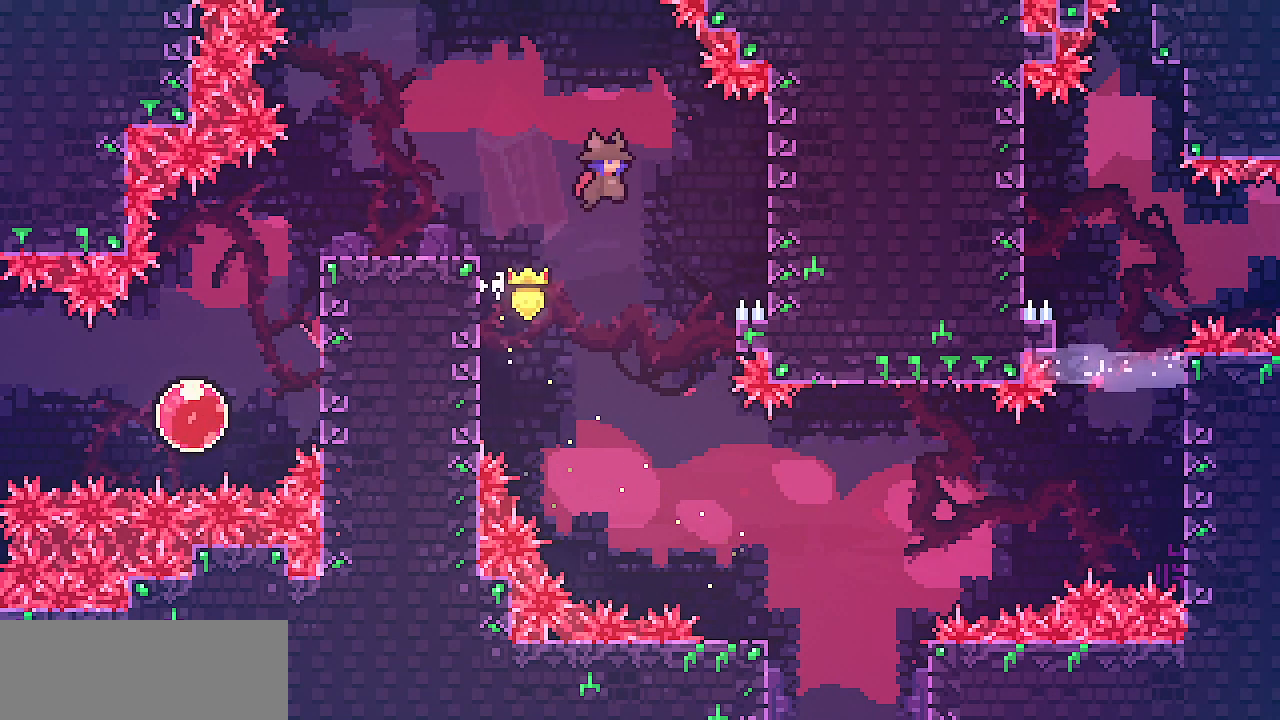
{"keys": ["right", "shift"], "events": [[150, "right", "up"], [283, "right", "down"], [450, "z", "up"]]}
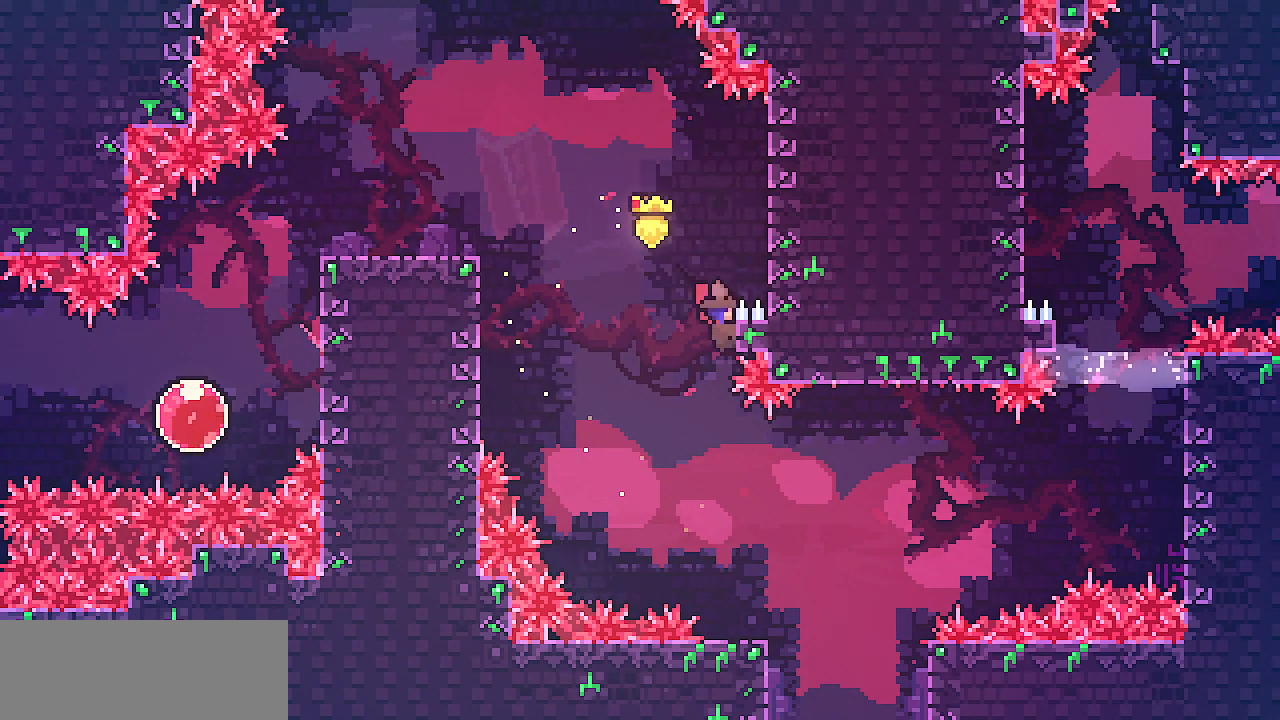
{"keys": [], "events": [[50, "z", "down"], [317, "shift", "up"], [317, "z", "up"], [383, "right", "up"]]}
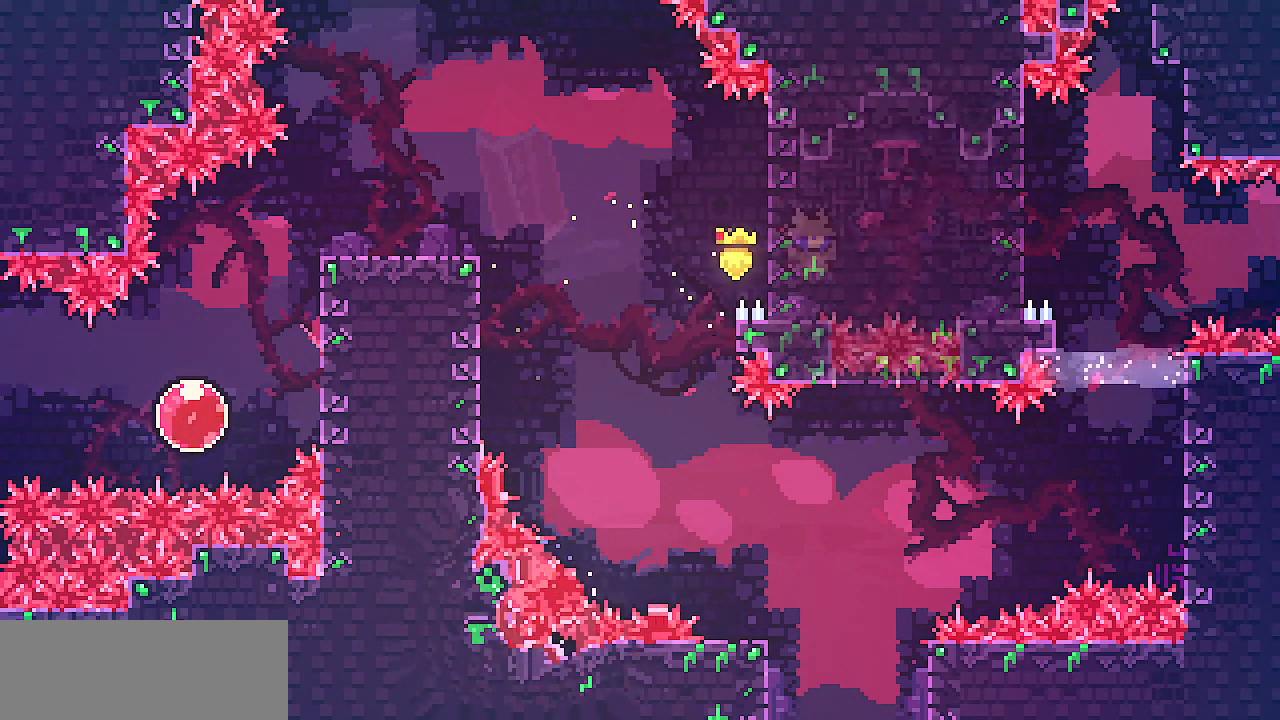
{"keys": [], "events": []}
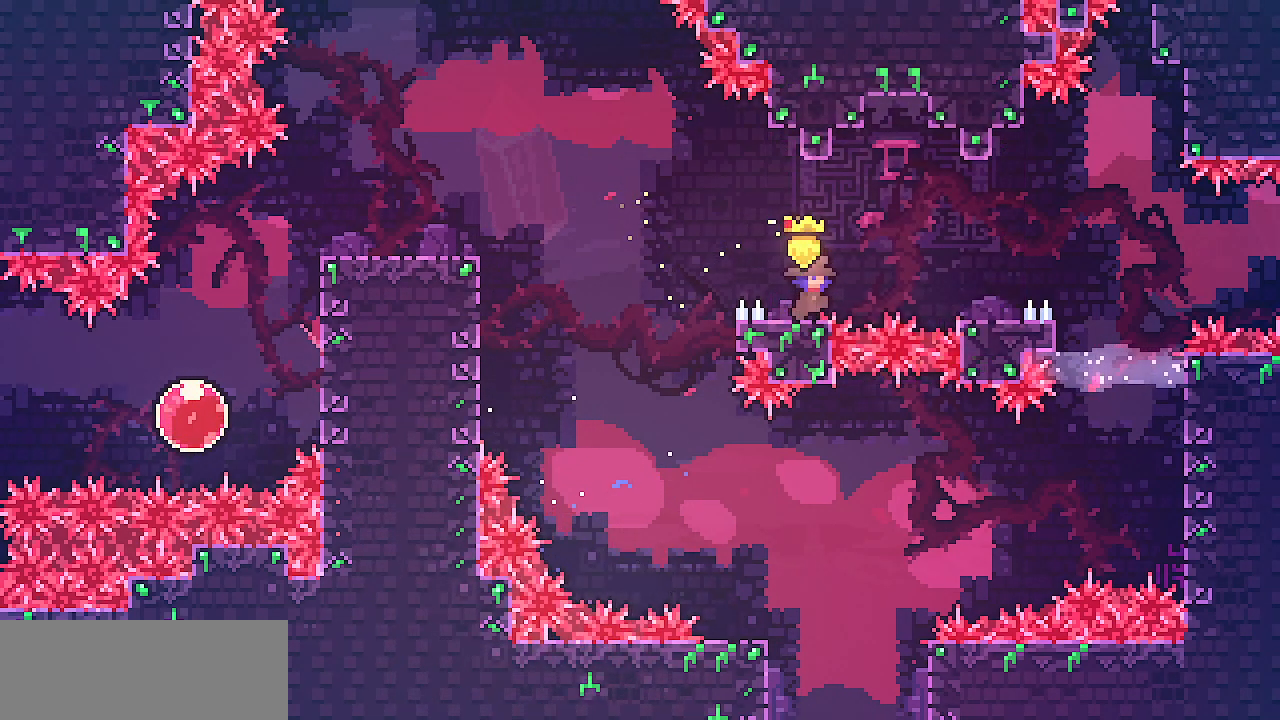
{"keys": [], "events": []}
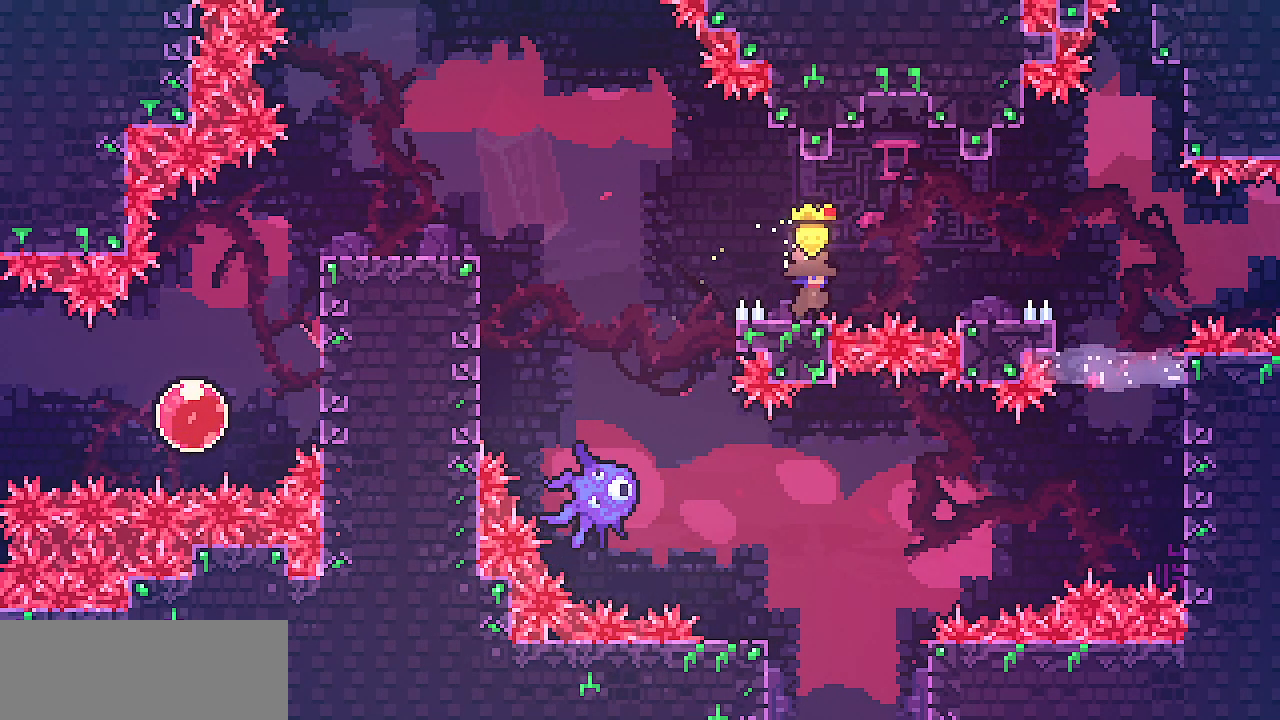
{"keys": ["right", "z"], "events": [[283, "right", "down"], [333, "z", "down"]]}
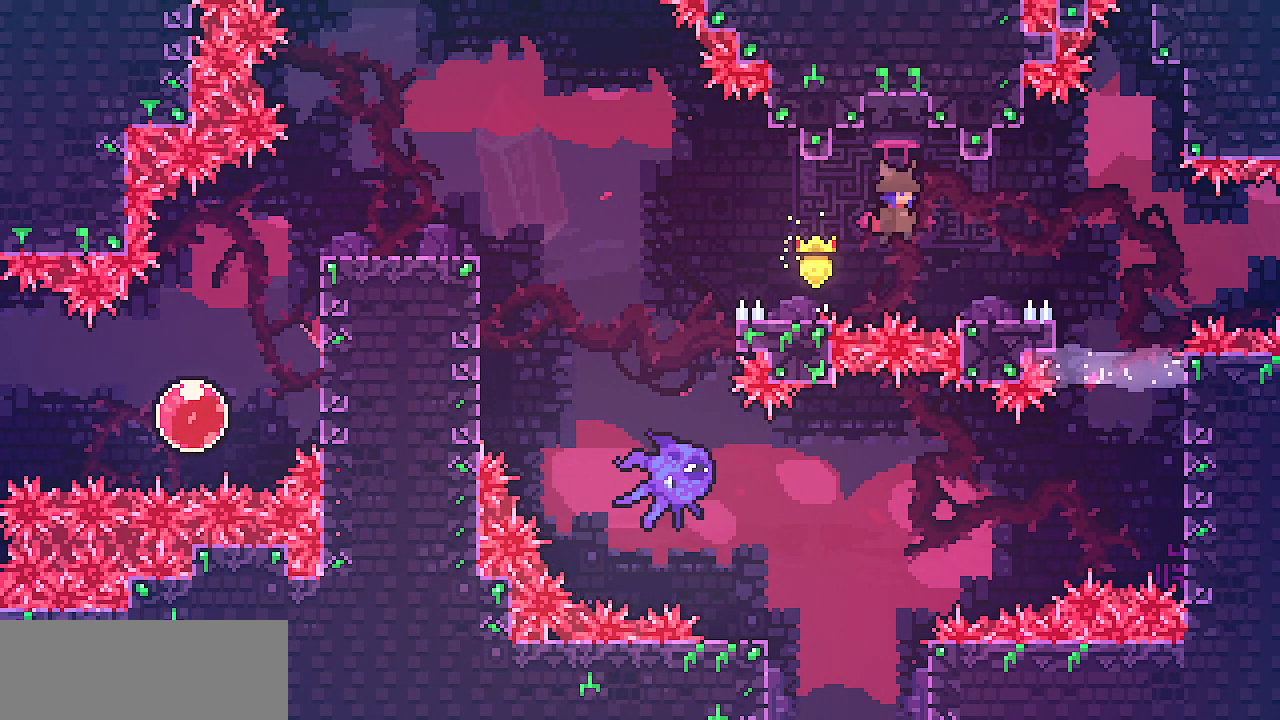
{"keys": [], "events": [[17, "z", "up"], [217, "right", "up"]]}
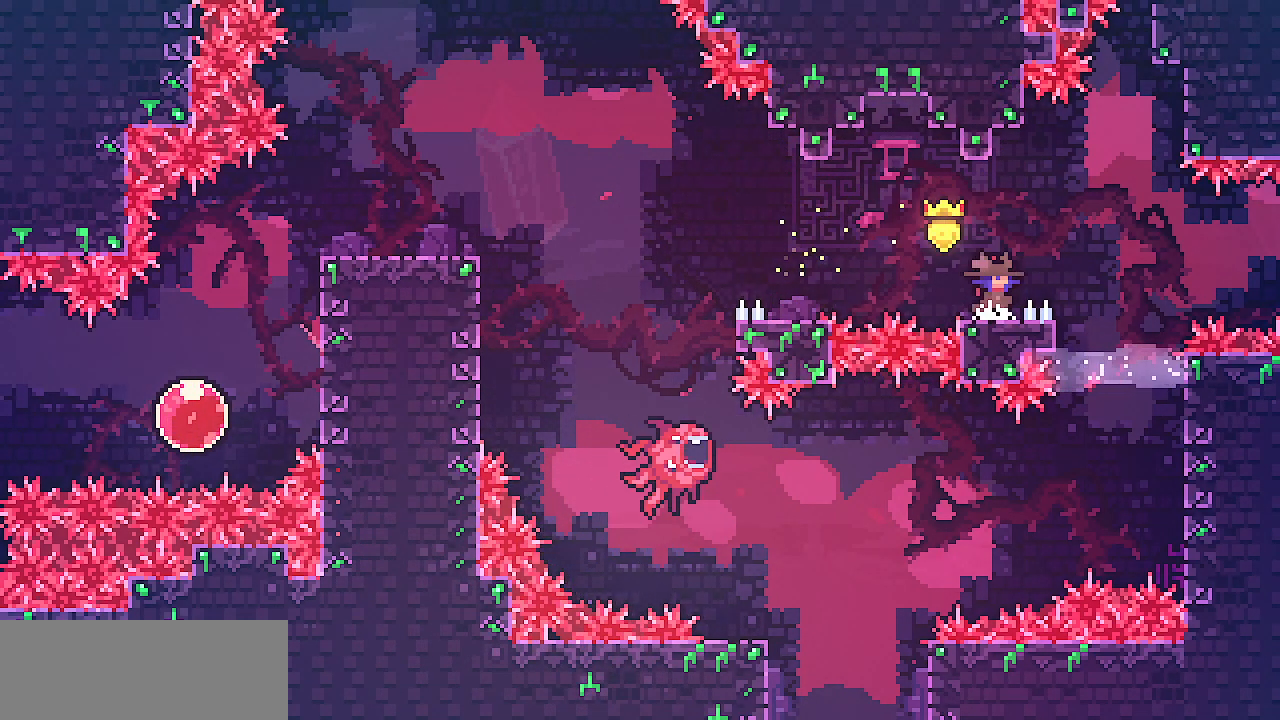
{"keys": [], "events": []}
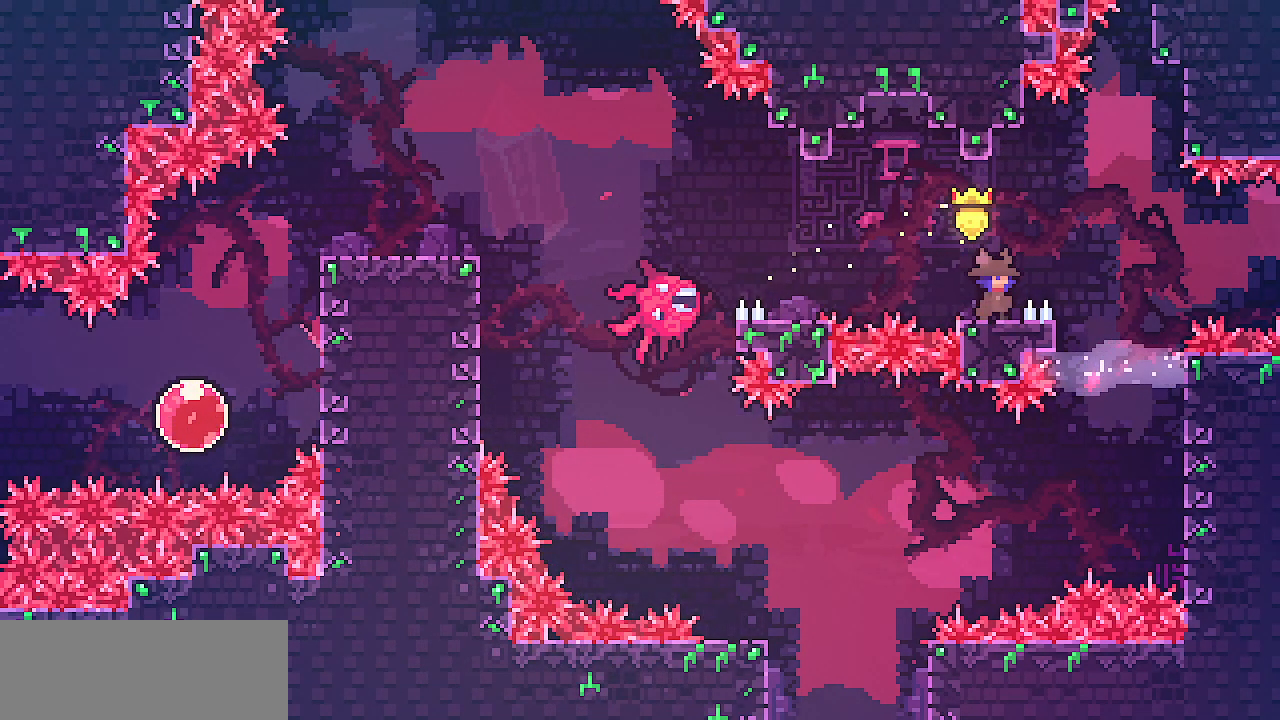
{"keys": ["z"], "events": [[450, "z", "down"]]}
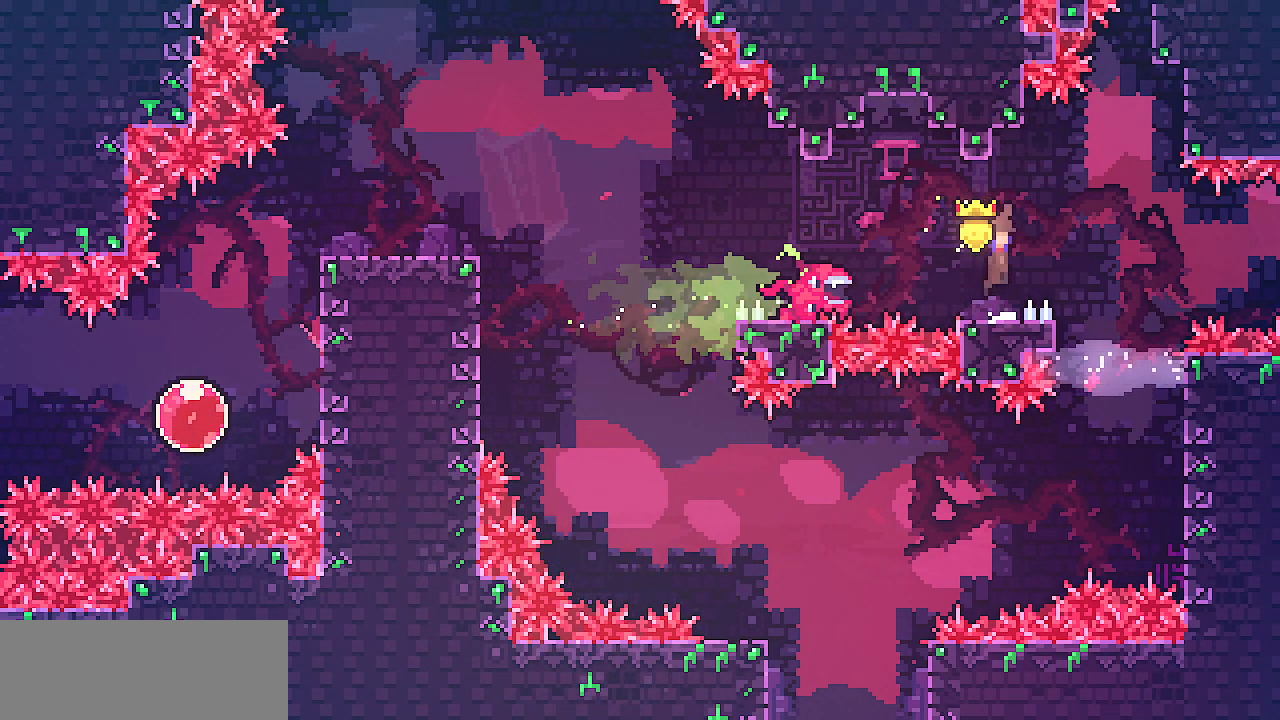
{"keys": ["left"], "events": [[383, "z", "up"], [500, "left", "down"]]}
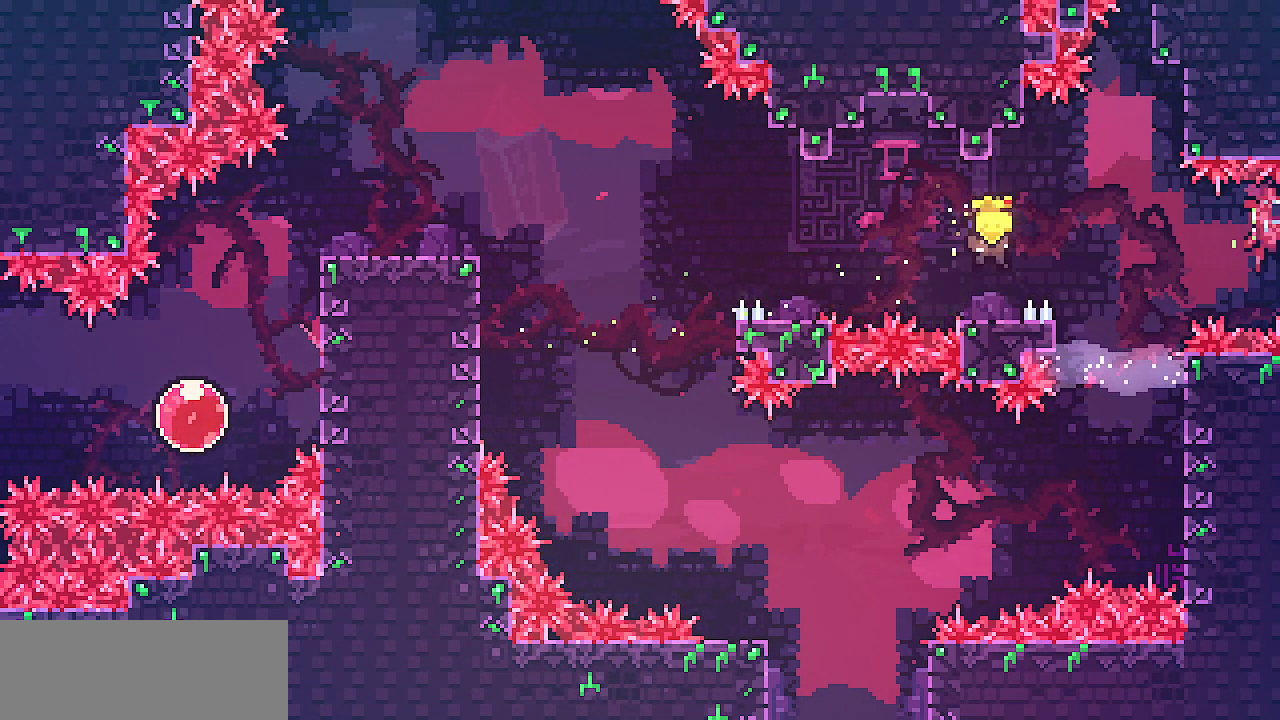
{"keys": [], "events": [[100, "left", "up"]]}